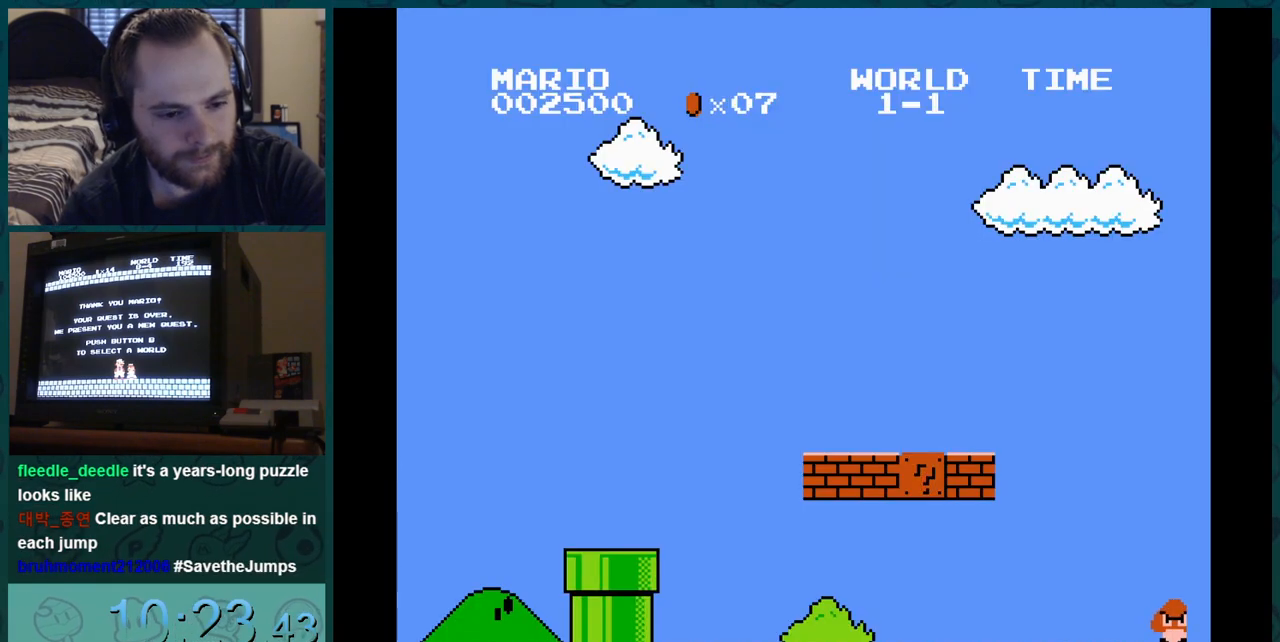
Gameplay with a controller (Nintendo layout); each line is a JSON object with the inputs held at the frame after it. "events" lists button and stick changes between this image and that frame as [ms after this image, input, new state], when the widget could be followed in between. Not read: L3 R3.
{"buttons": [], "events": []}
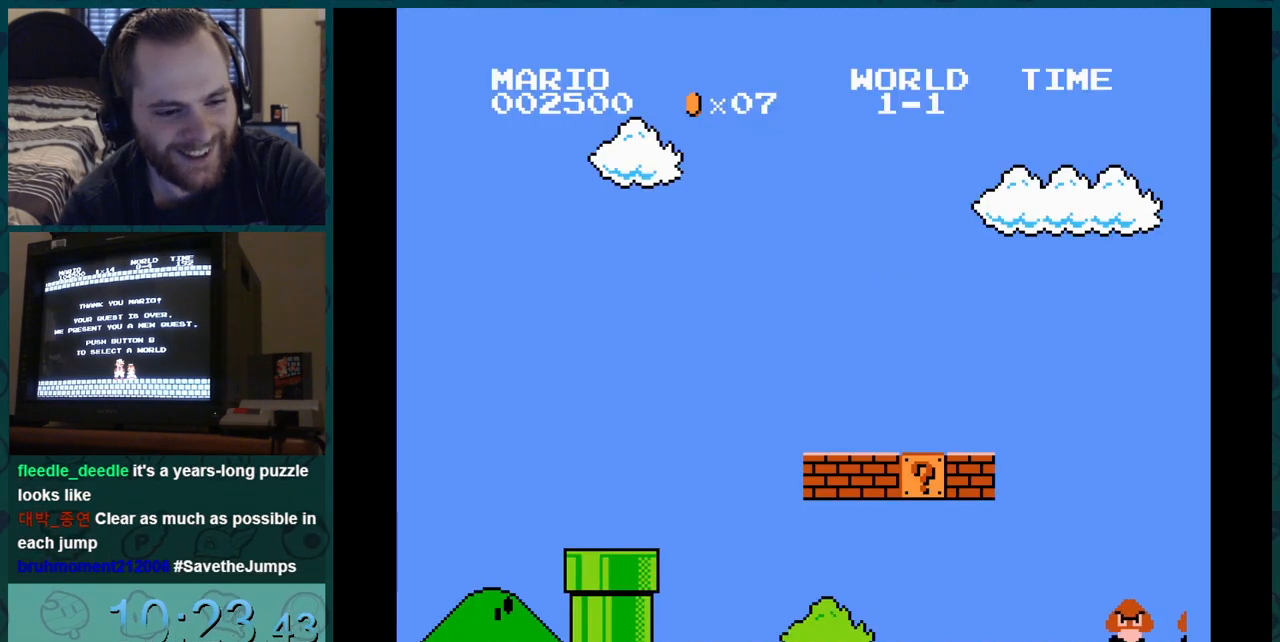
{"buttons": [], "events": []}
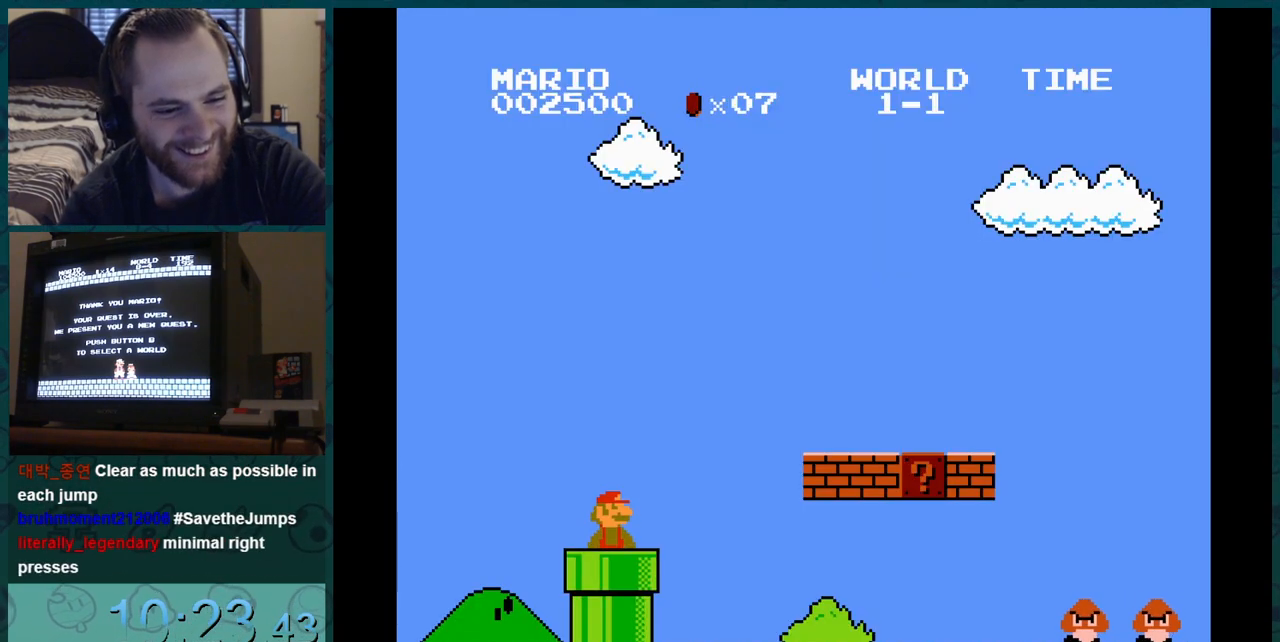
{"buttons": [], "events": []}
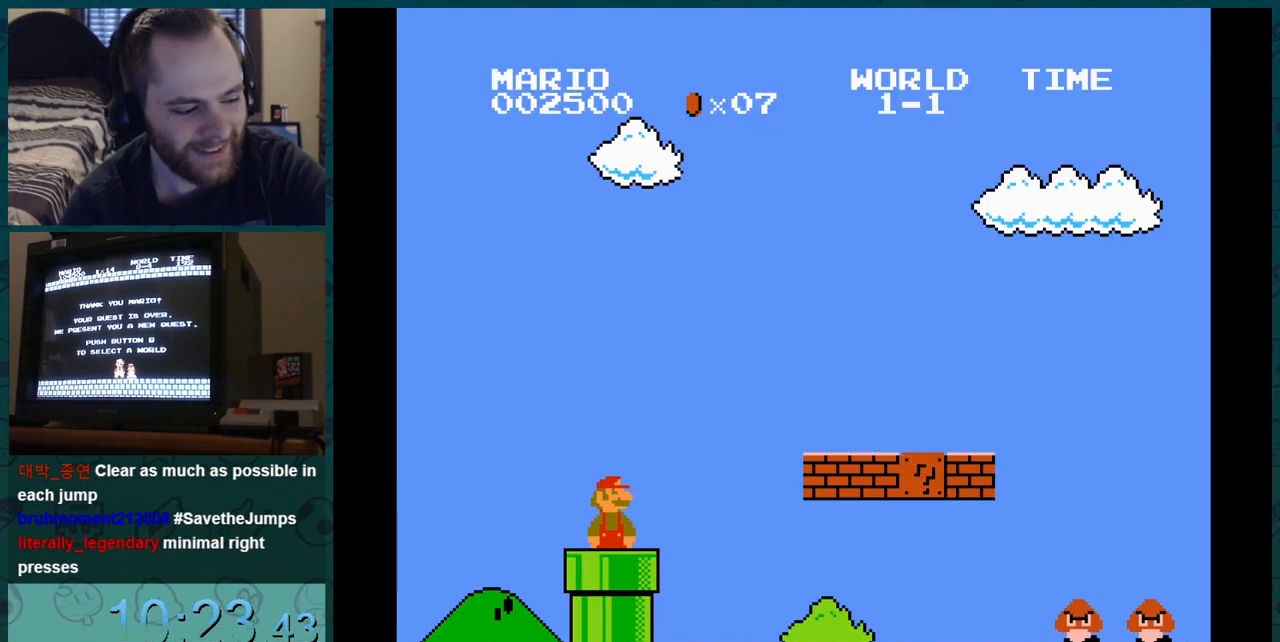
{"buttons": [], "events": []}
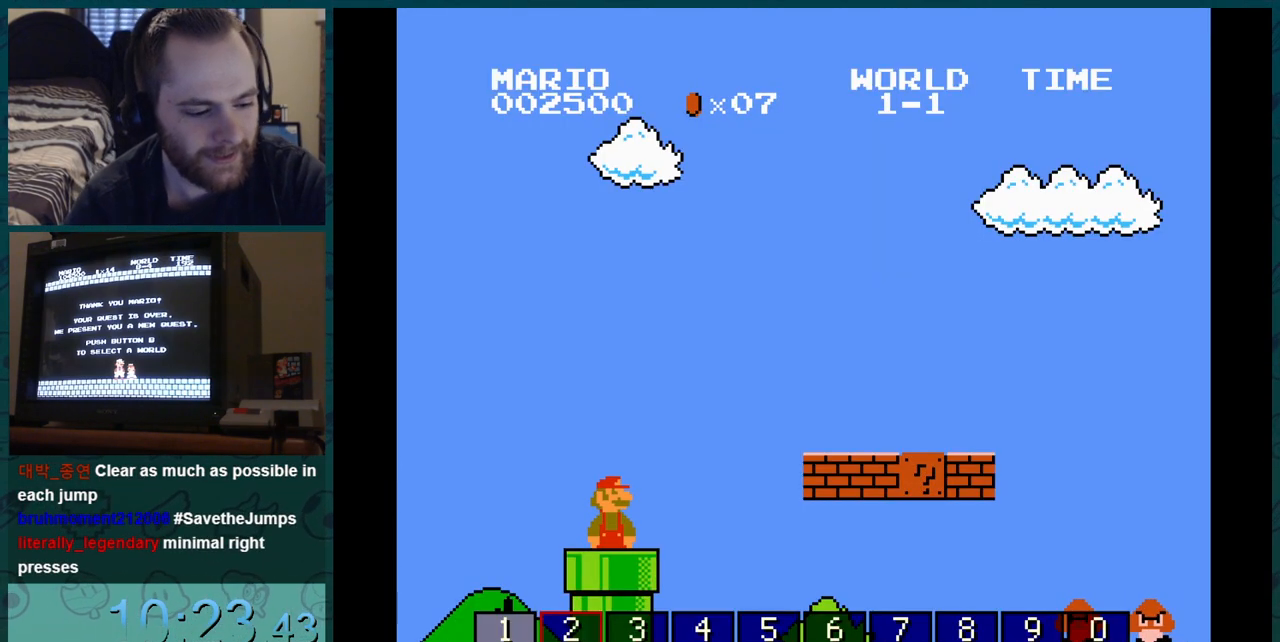
{"buttons": [], "events": []}
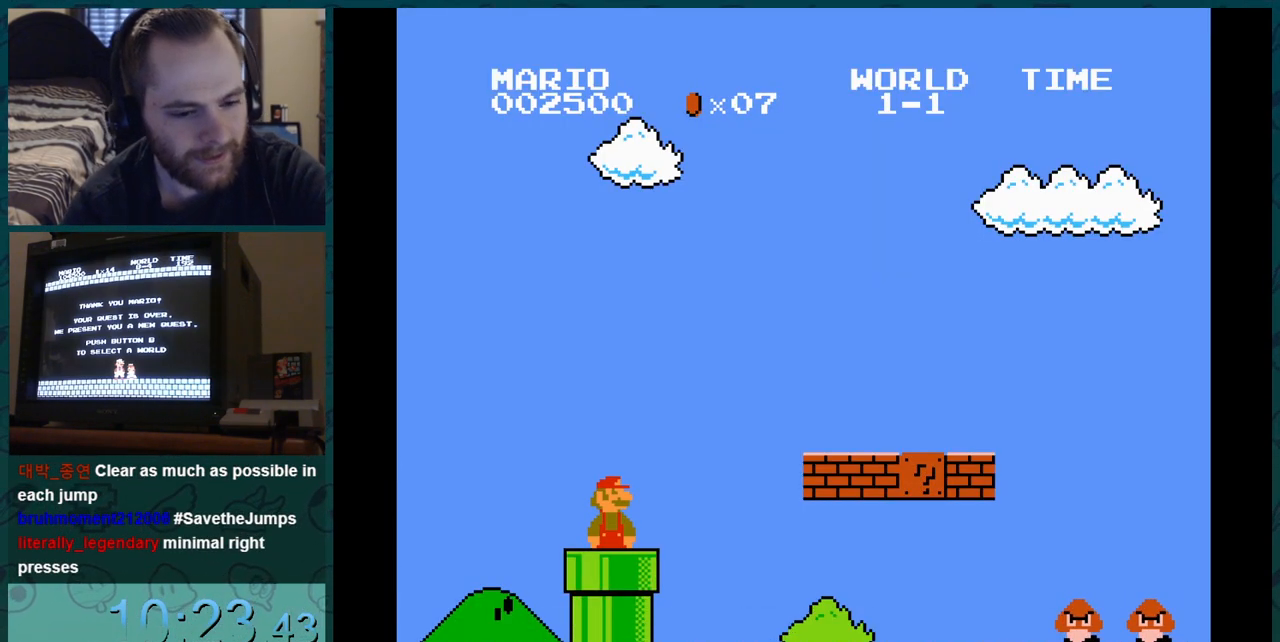
{"buttons": [], "events": []}
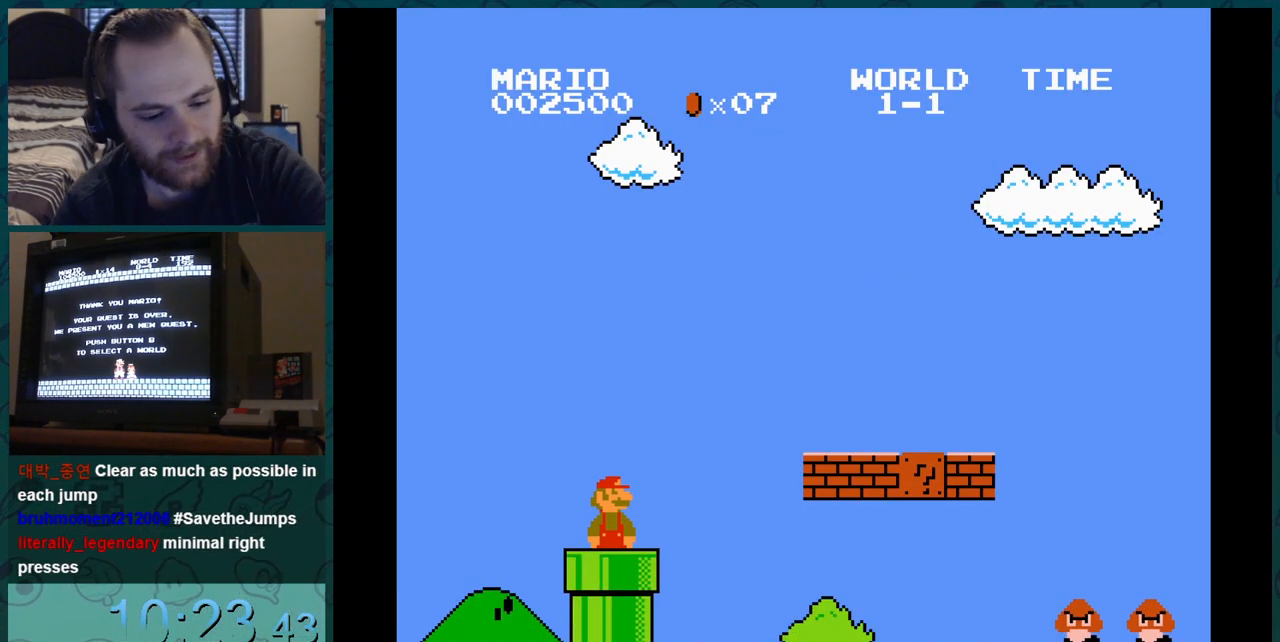
{"buttons": ["B", "DPAD_LEFT"], "events": [[384, "B", "down"], [384, "DPAD_LEFT", "down"]]}
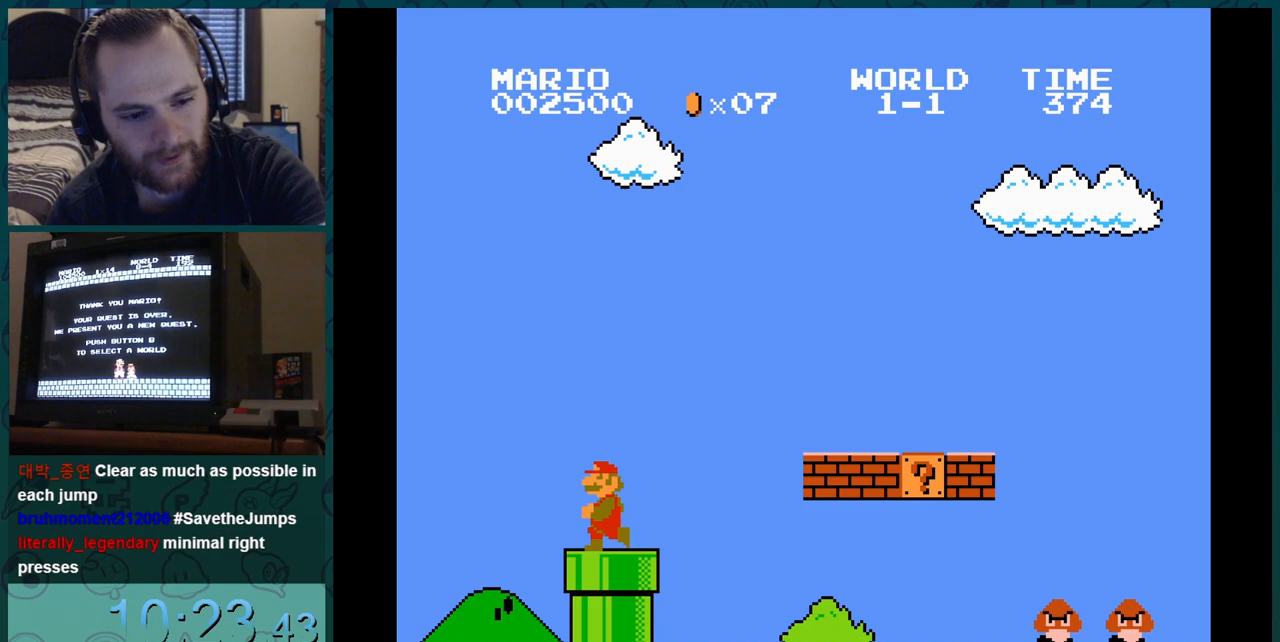
{"buttons": ["B", "DPAD_RIGHT"], "events": [[216, "DPAD_LEFT", "up"], [233, "DPAD_RIGHT", "down"]]}
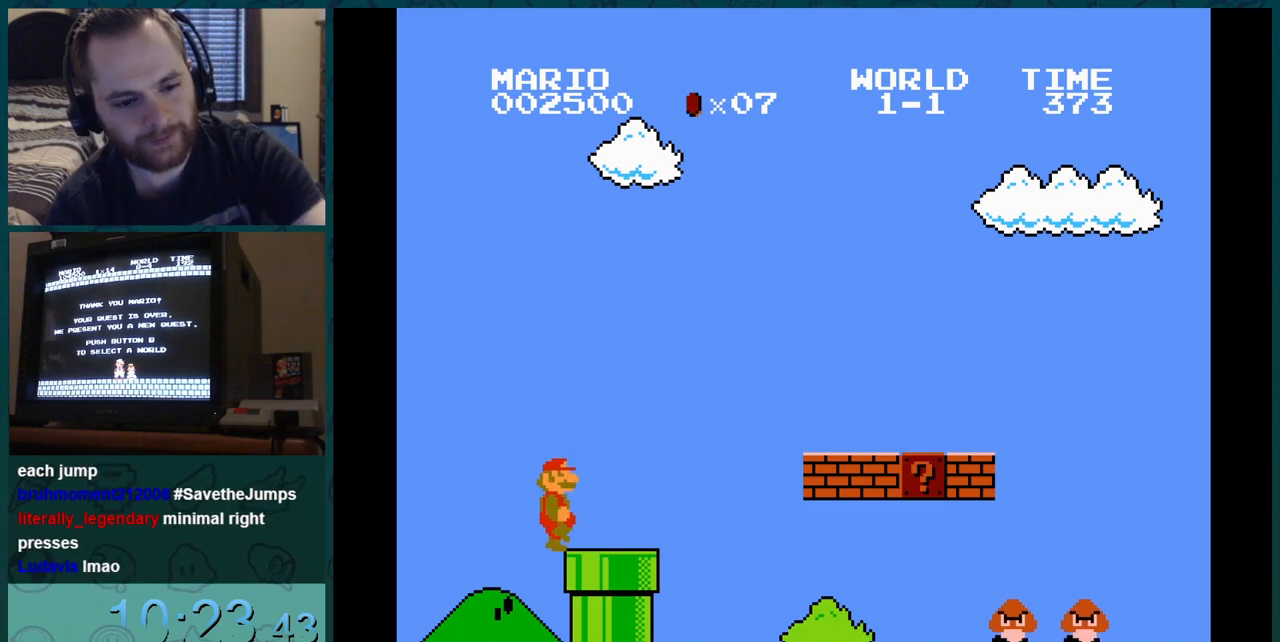
{"buttons": ["B"], "events": [[350, "DPAD_RIGHT", "up"], [367, "DPAD_LEFT", "down"], [367, "DPAD_RIGHT", "down"], [384, "DPAD_LEFT", "up"], [384, "DPAD_RIGHT", "up"]]}
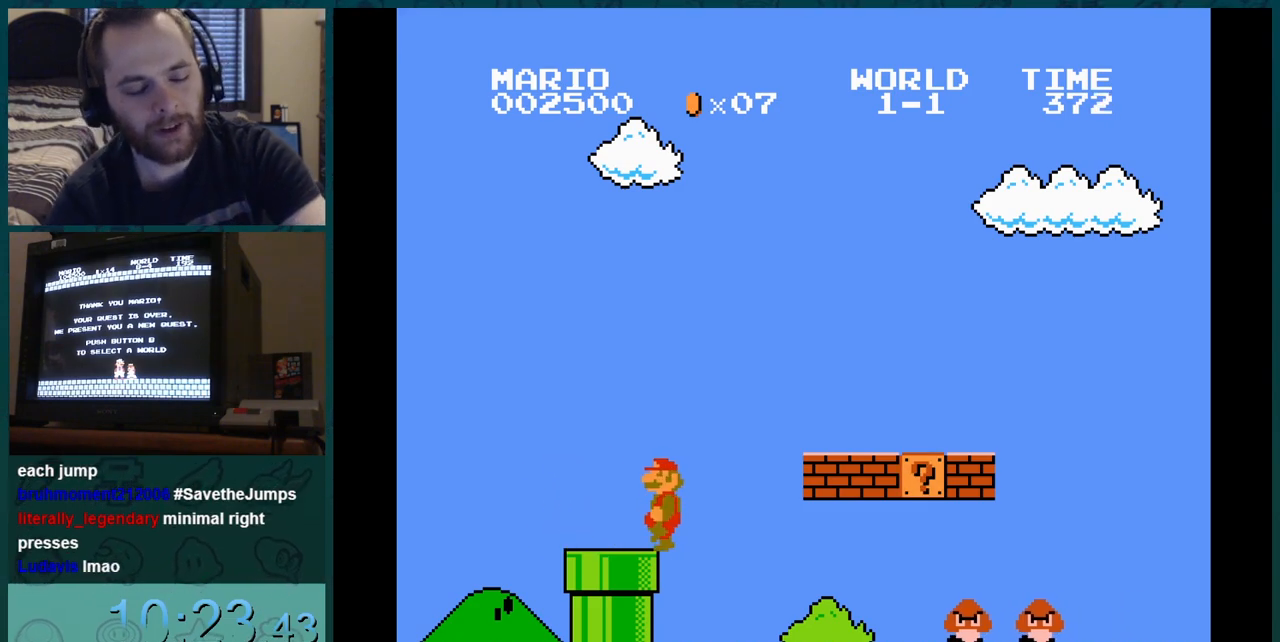
{"buttons": ["B", "DPAD_LEFT"], "events": [[66, "DPAD_LEFT", "down"]]}
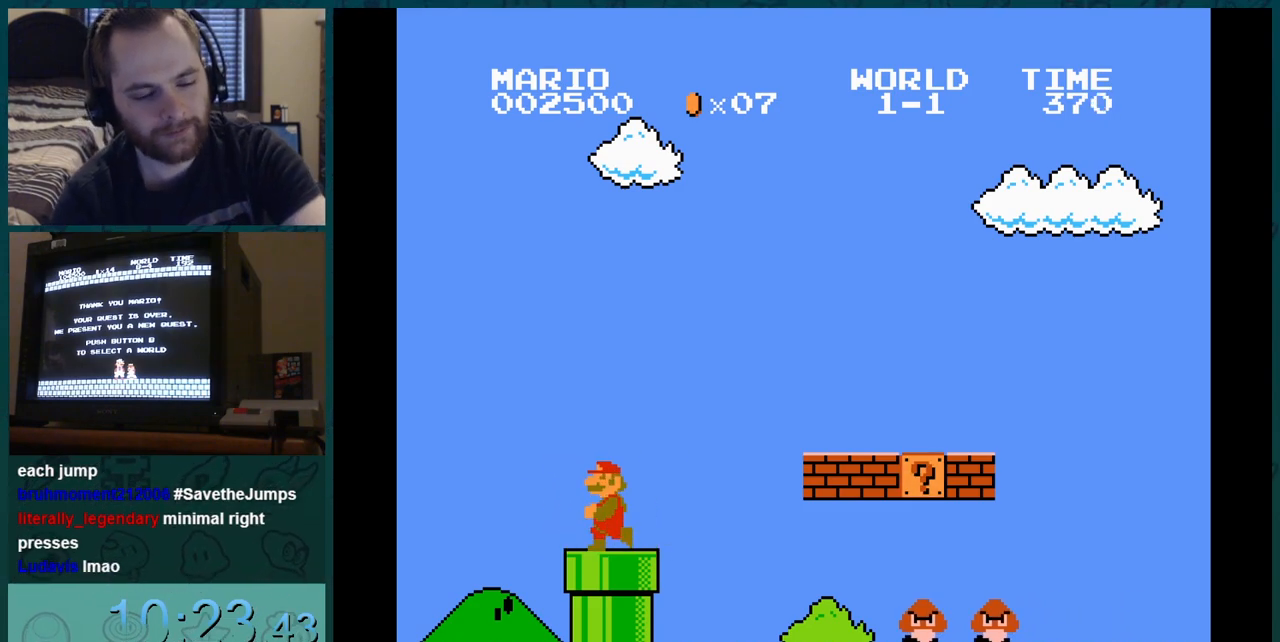
{"buttons": ["B", "DPAD_RIGHT"], "events": [[33, "DPAD_LEFT", "up"], [50, "DPAD_RIGHT", "down"]]}
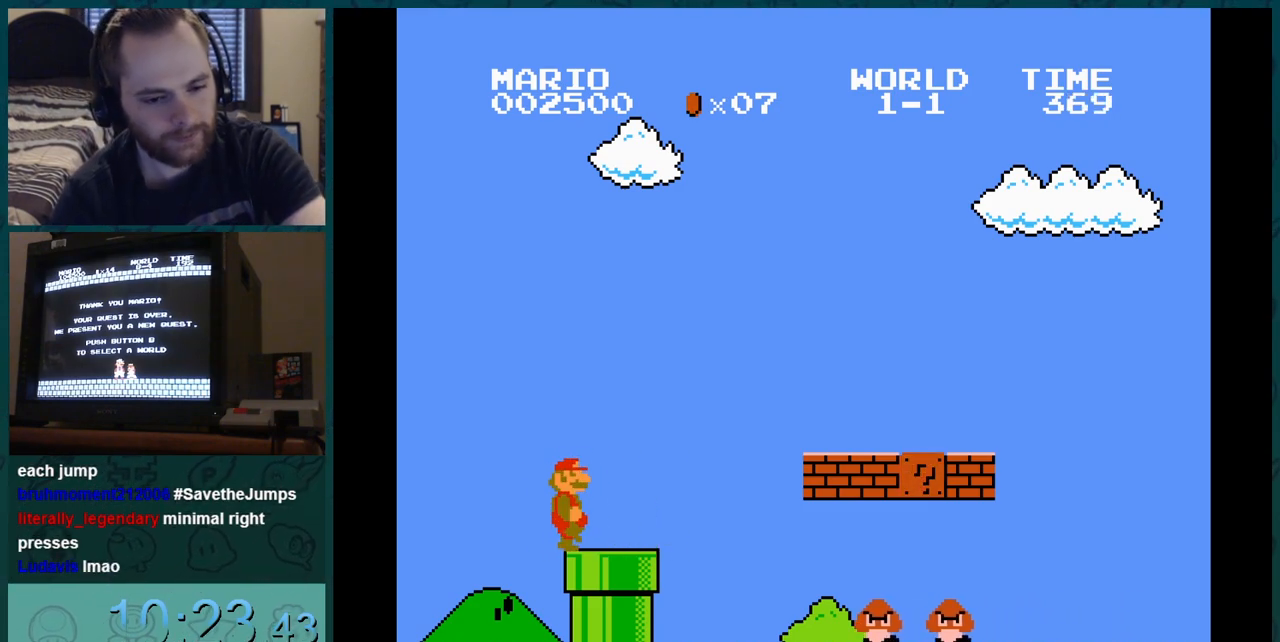
{"buttons": ["B", "DPAD_RIGHT"], "events": [[267, "DPAD_RIGHT", "up"], [283, "DPAD_LEFT", "down"], [283, "DPAD_RIGHT", "down"], [300, "DPAD_LEFT", "up"], [300, "DPAD_RIGHT", "up"], [433, "DPAD_RIGHT", "down"]]}
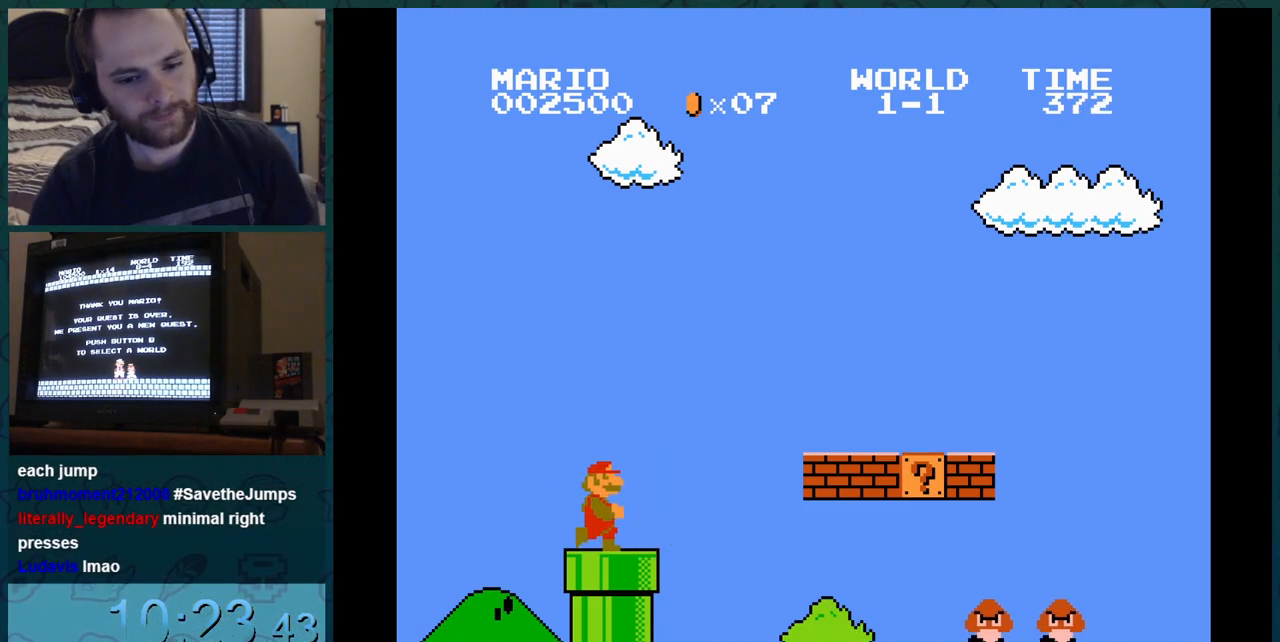
{"buttons": ["B", "DPAD_LEFT"], "events": [[100, "DPAD_RIGHT", "up"], [117, "DPAD_LEFT", "down"], [117, "DPAD_RIGHT", "down"], [134, "DPAD_LEFT", "up"], [134, "DPAD_RIGHT", "up"], [317, "DPAD_LEFT", "down"]]}
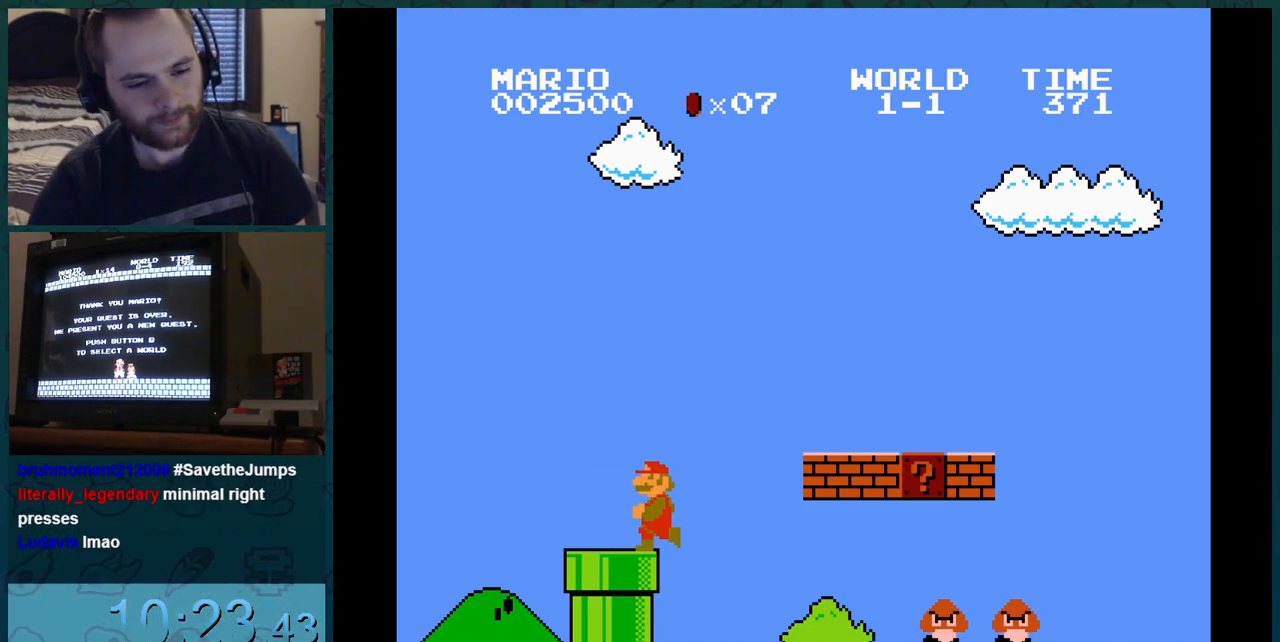
{"buttons": ["B", "DPAD_RIGHT"], "events": [[283, "DPAD_LEFT", "up"], [300, "DPAD_RIGHT", "down"]]}
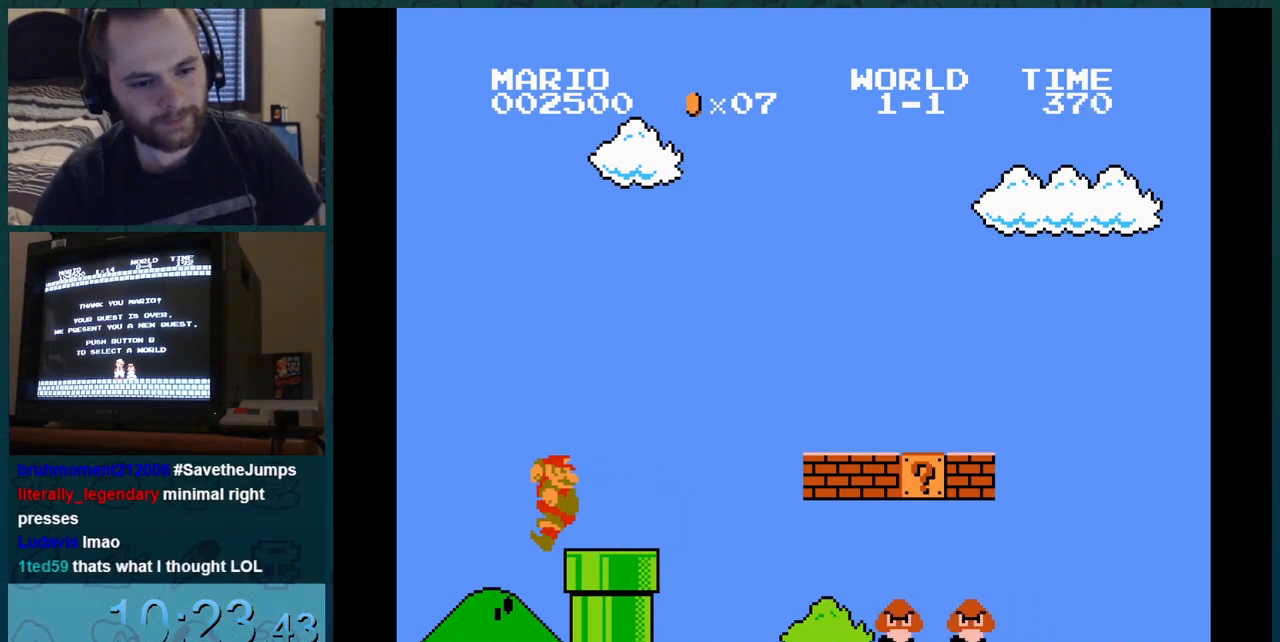
{"buttons": ["B", "DPAD_RIGHT"], "events": []}
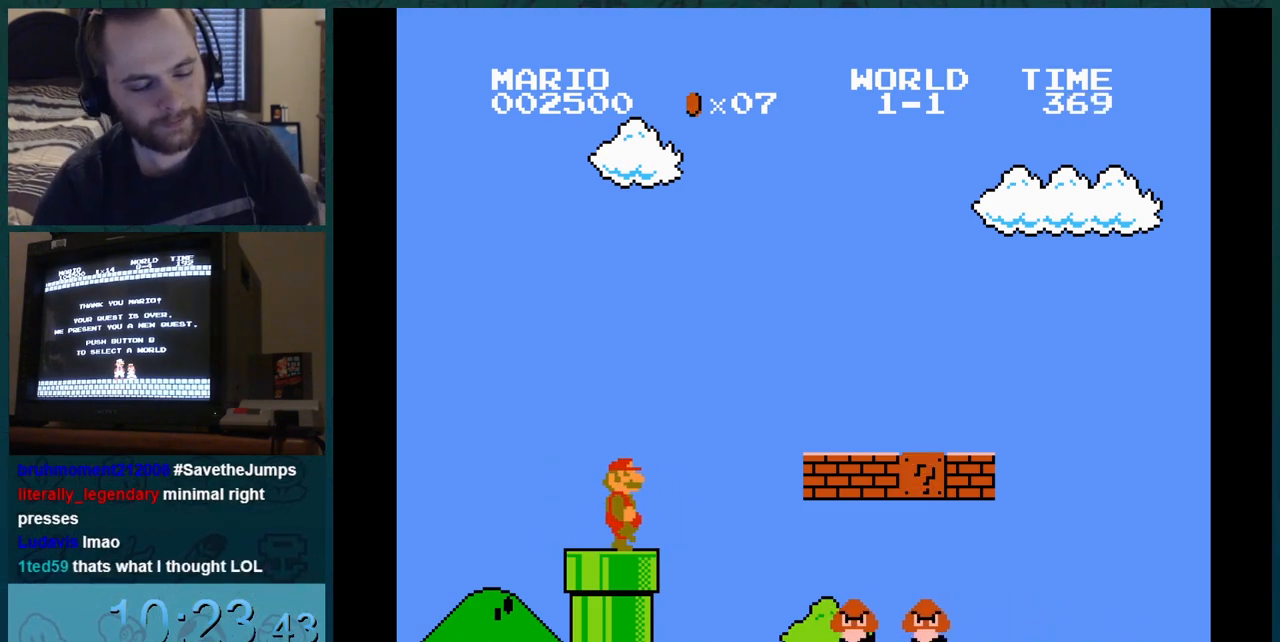
{"buttons": ["B", "DPAD_LEFT"], "events": [[16, "DPAD_RIGHT", "up"], [33, "DPAD_LEFT", "down"], [33, "DPAD_RIGHT", "down"], [50, "DPAD_LEFT", "up"], [50, "DPAD_RIGHT", "up"], [233, "DPAD_LEFT", "down"]]}
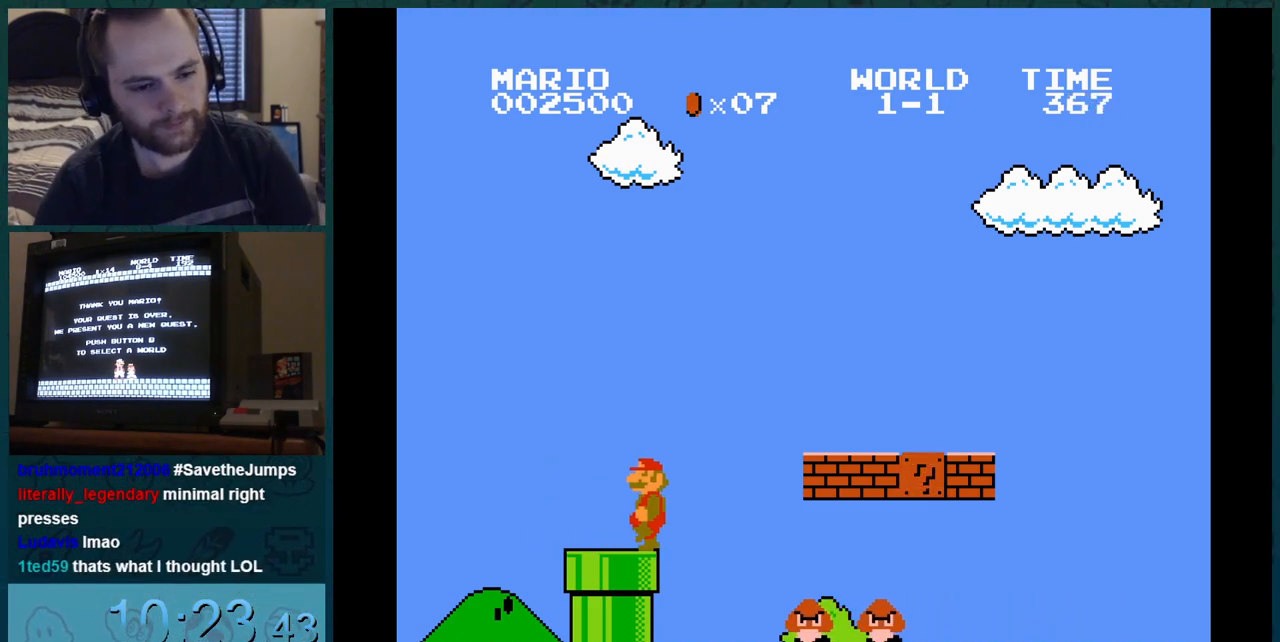
{"buttons": ["B", "DPAD_RIGHT"], "events": [[200, "DPAD_LEFT", "up"], [217, "DPAD_RIGHT", "down"]]}